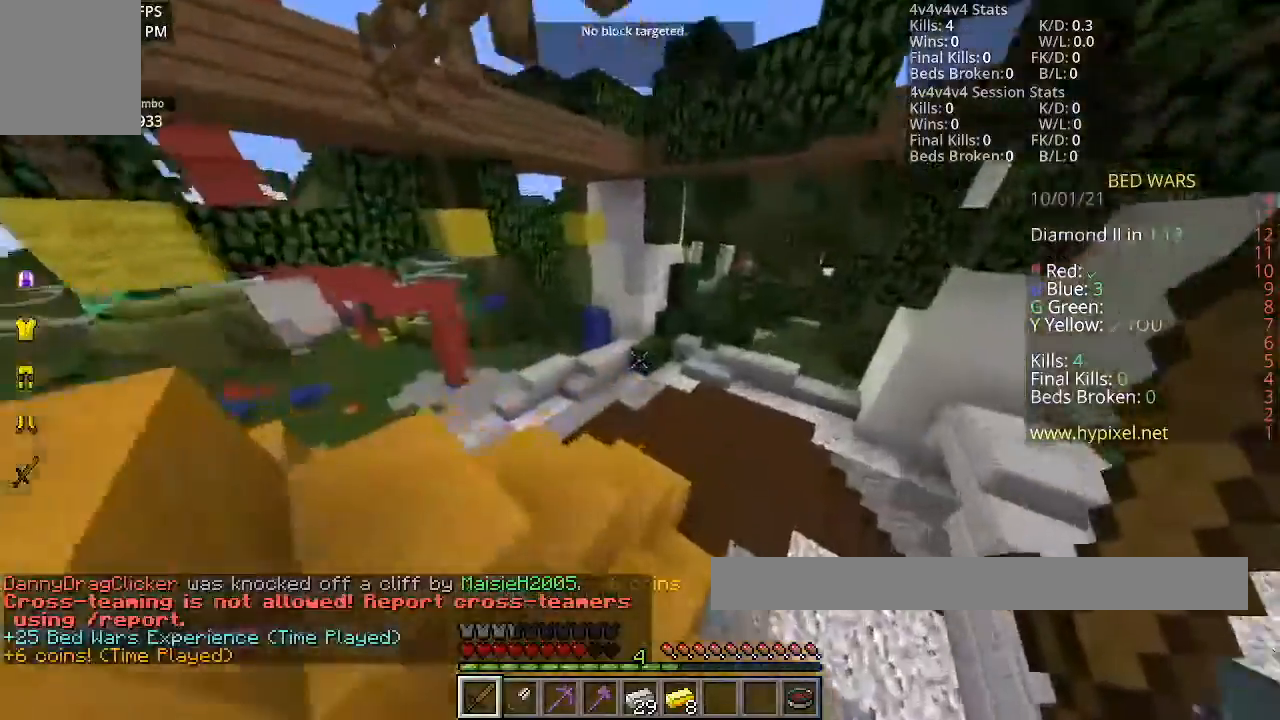
Gameplay with keyboard and mouse; each line is a JSON object with the keys and mouse buttons held at the frame after it. "events" lists presses ("down") and releases ("up") of "a", "d", "s", "space", "w", "mouse_left" and "mouse_right" between this image and that frame as [ms after this image, input, new state], when the widget could be followed in between. "mouse_left", "mouse_right" = the "left", "right" buttons of the "mouse" list. No other keys are recorded. Fast repeated clicks can show as one long hold. Mouse movement is not recorded.
{"keys": ["space", "w"], "mouse": [], "events": [[67, "w", "up"], [401, "w", "down"], [468, "space", "down"]]}
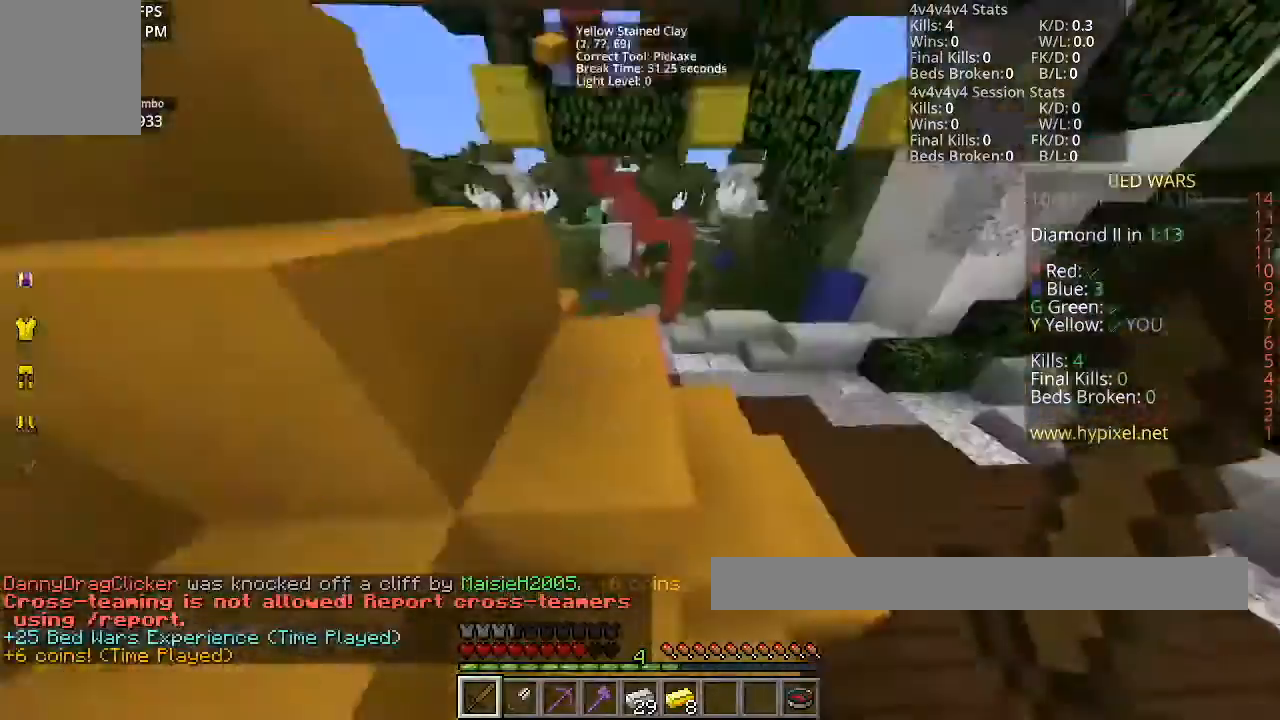
{"keys": [], "mouse": [], "events": [[234, "space", "up"], [500, "w", "up"]]}
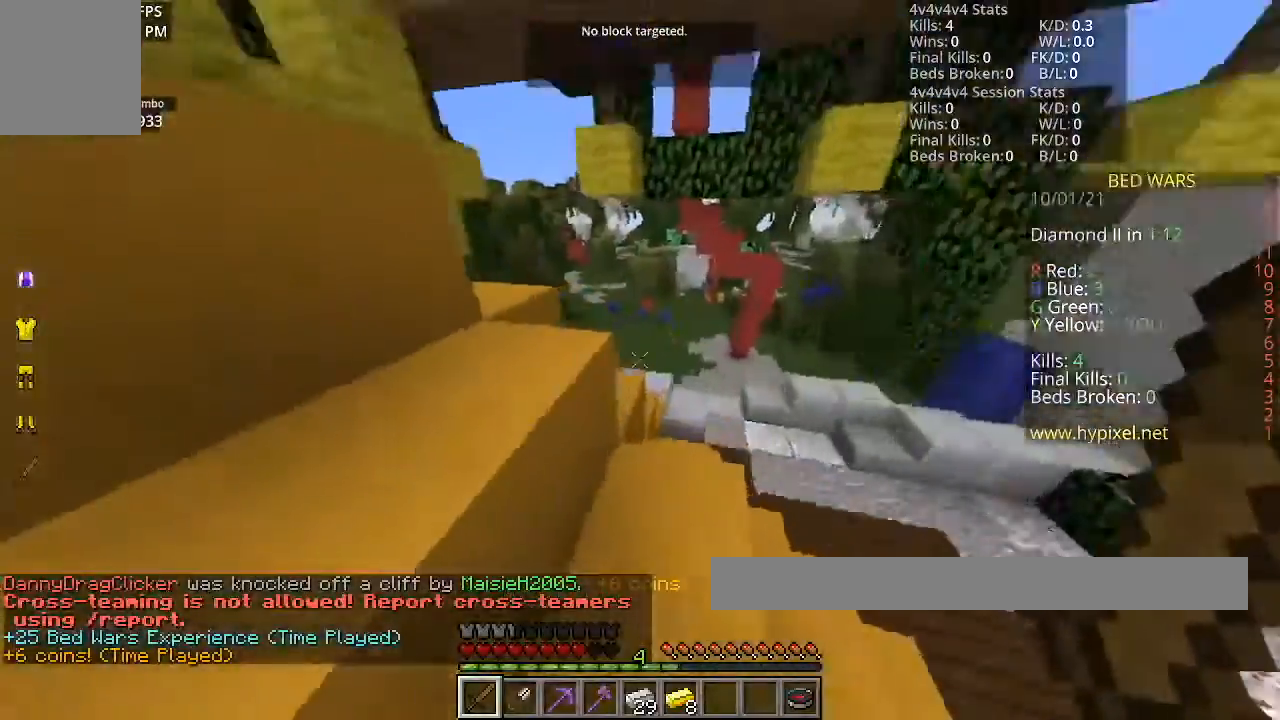
{"keys": ["space", "w"], "mouse": [], "events": [[234, "a", "down"], [267, "space", "down"], [367, "w", "down"], [501, "a", "up"]]}
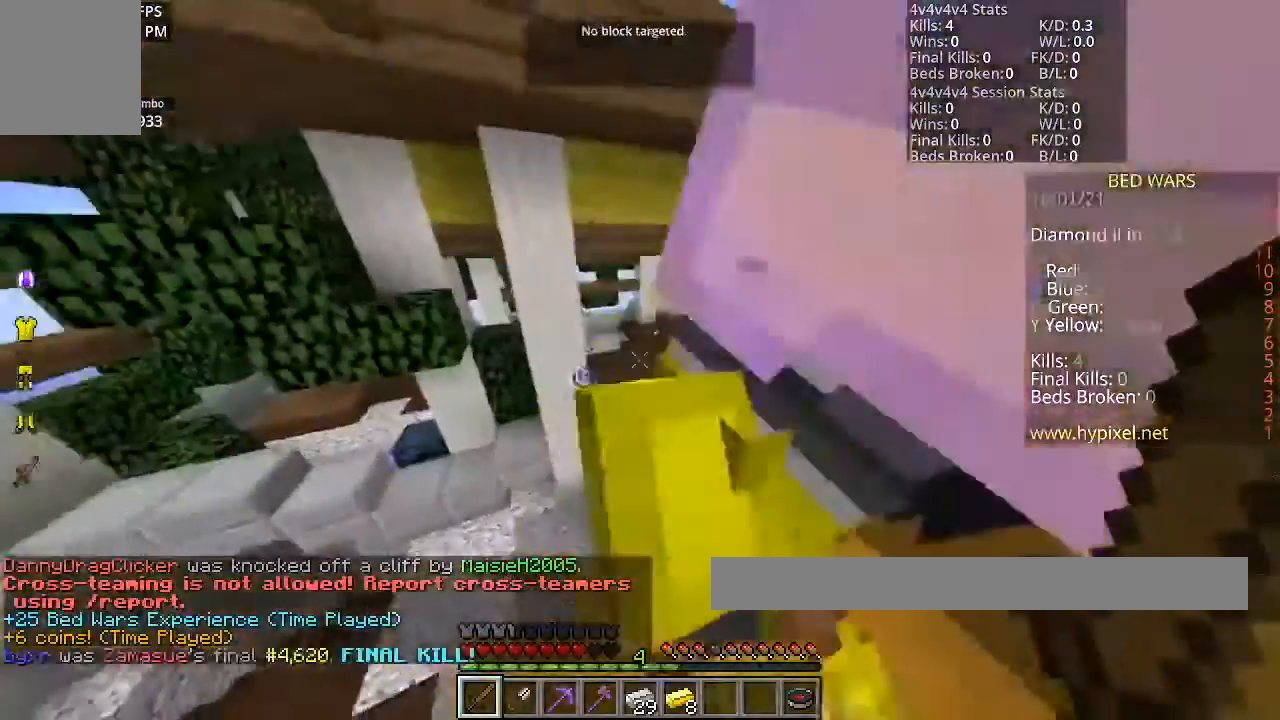
{"keys": ["w"], "mouse": [], "events": [[33, "space", "up"]]}
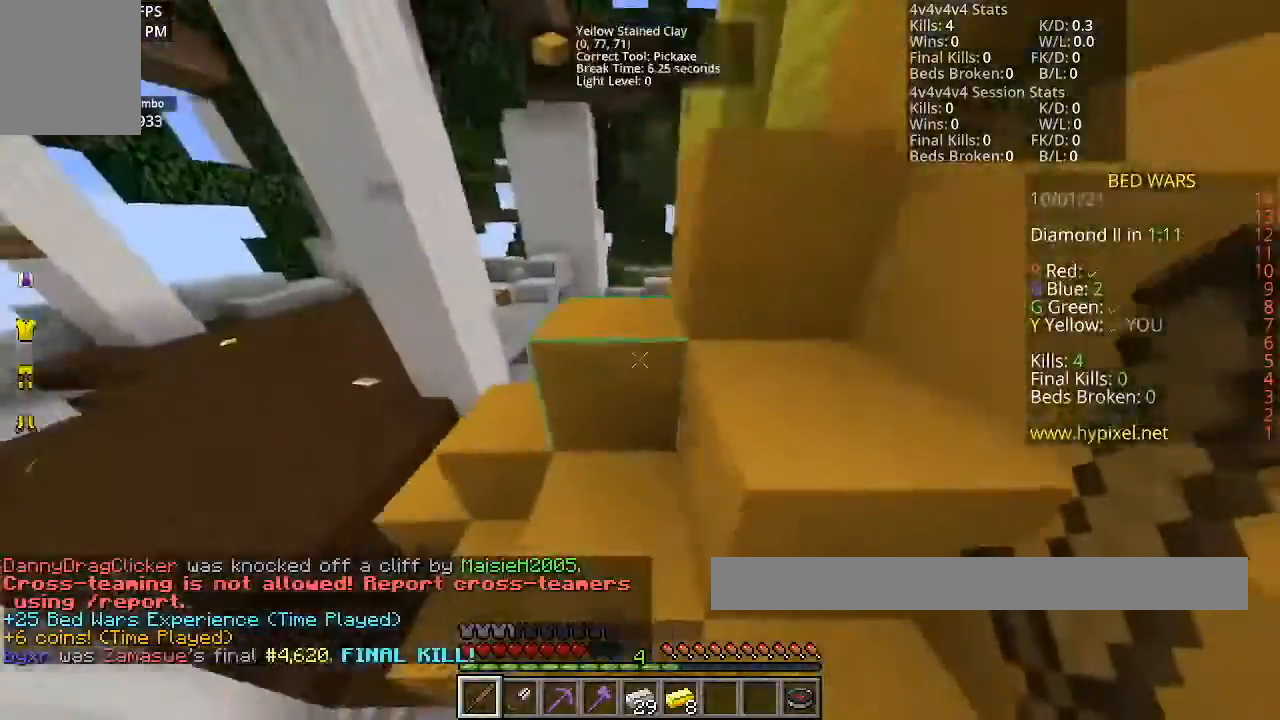
{"keys": ["w"], "mouse": [], "events": [[234, "space", "down"], [434, "space", "up"]]}
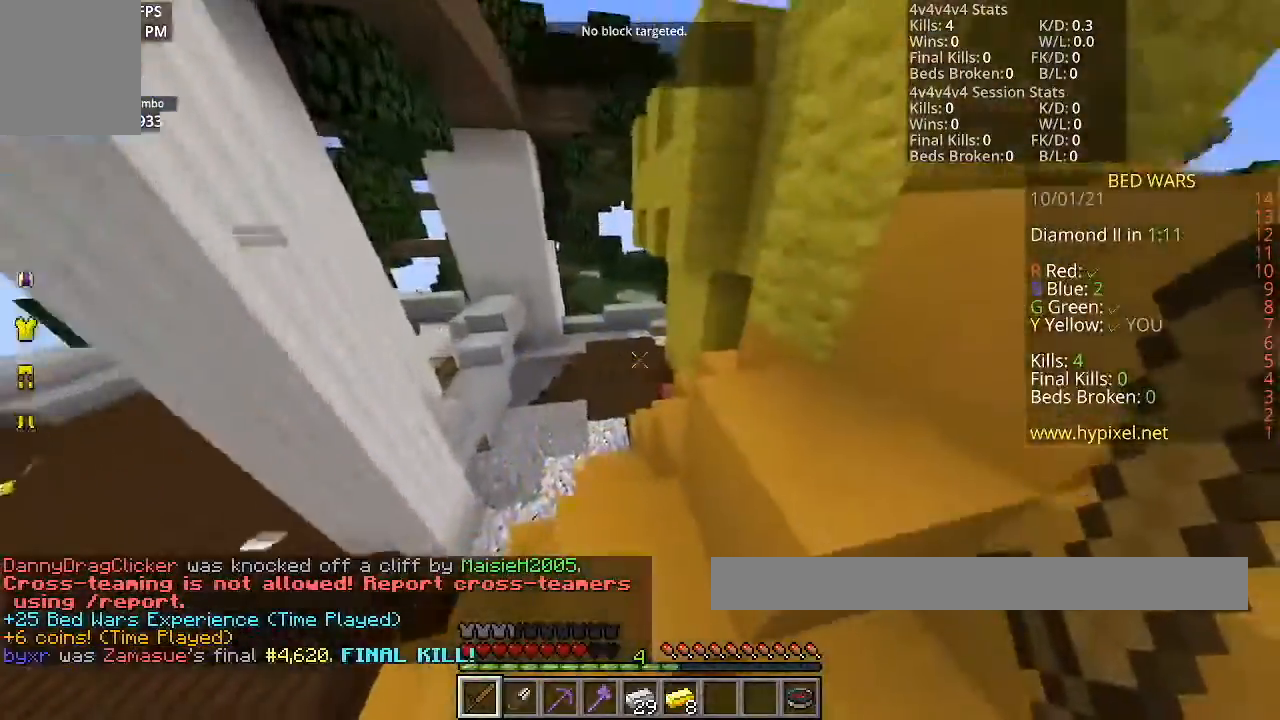
{"keys": ["w"], "mouse": [], "events": [[167, "a", "down"], [300, "w", "up"], [367, "w", "down"], [500, "a", "up"]]}
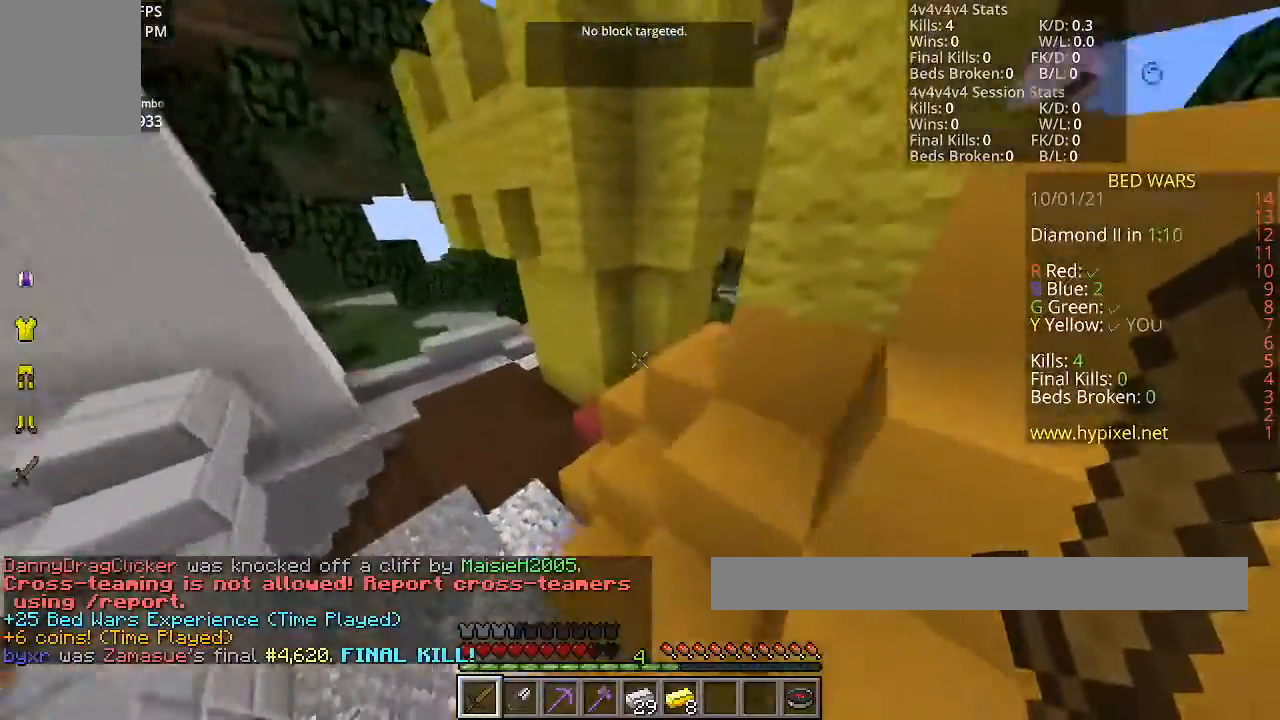
{"keys": ["a", "w"], "mouse": [], "events": [[201, "a", "down"]]}
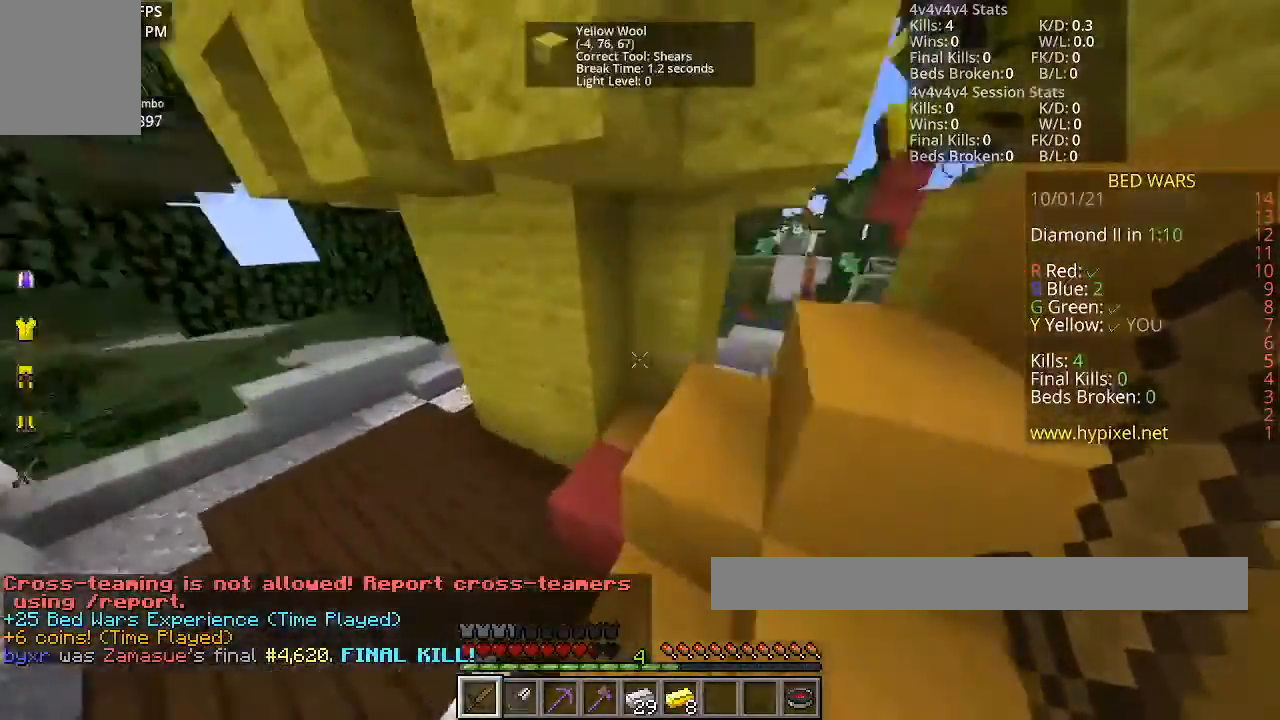
{"keys": ["d", "w"], "mouse": [], "events": [[67, "a", "up"], [67, "space", "down"], [367, "d", "down"], [400, "space", "up"]]}
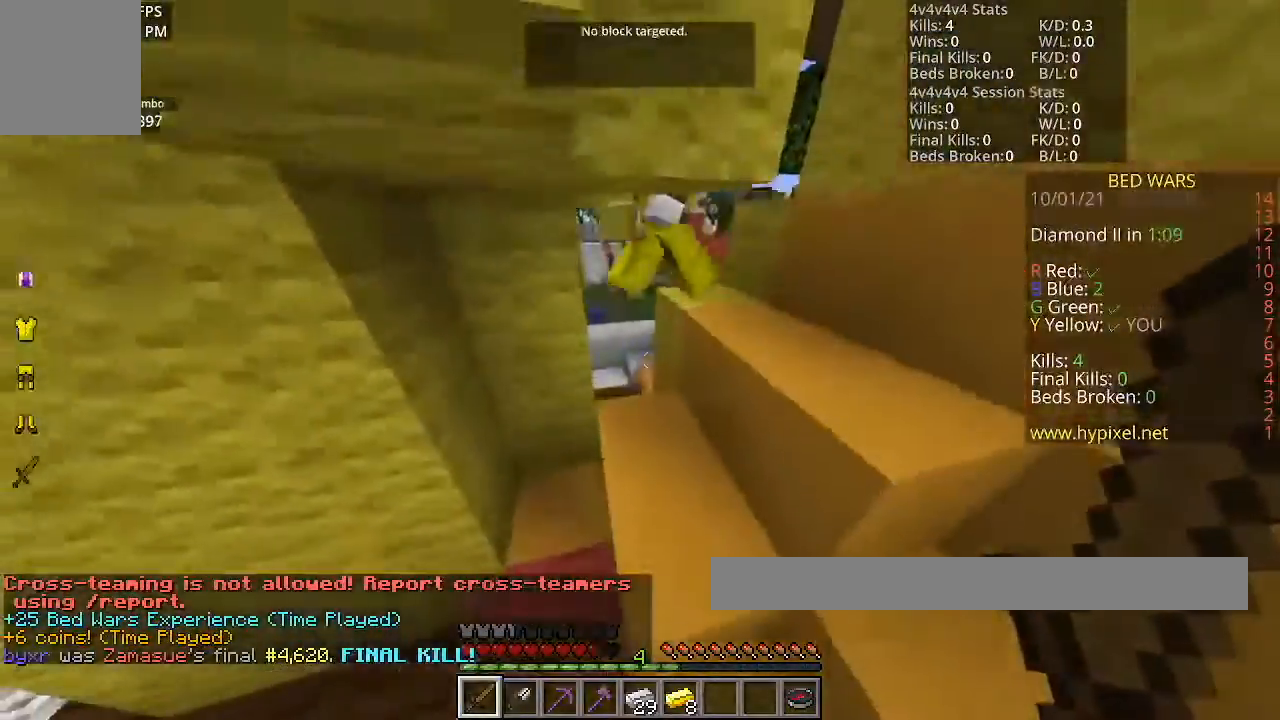
{"keys": ["w"], "mouse": [], "events": [[167, "d", "up"], [201, "w", "up"], [367, "w", "down"]]}
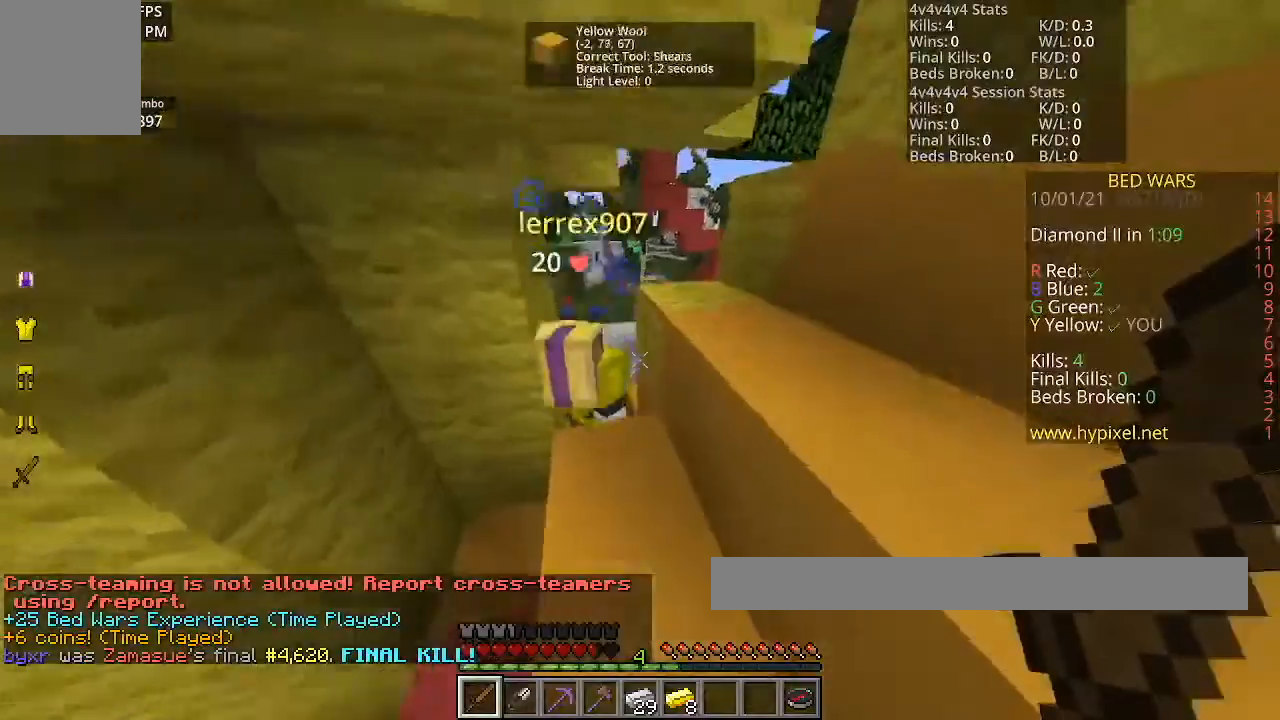
{"keys": ["a", "s"], "mouse": [], "events": [[167, "d", "down"], [167, "w", "up"], [400, "d", "up"], [400, "s", "down"], [500, "a", "down"]]}
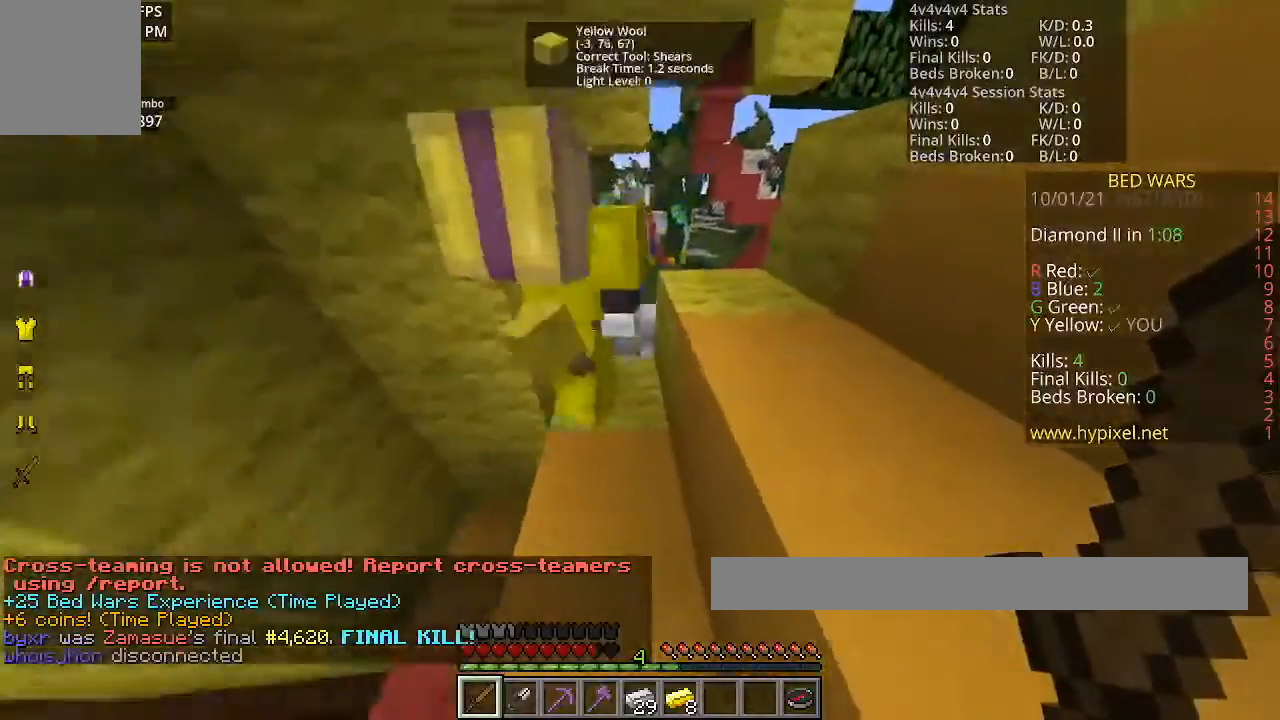
{"keys": ["a"], "mouse": [], "events": [[101, "s", "up"]]}
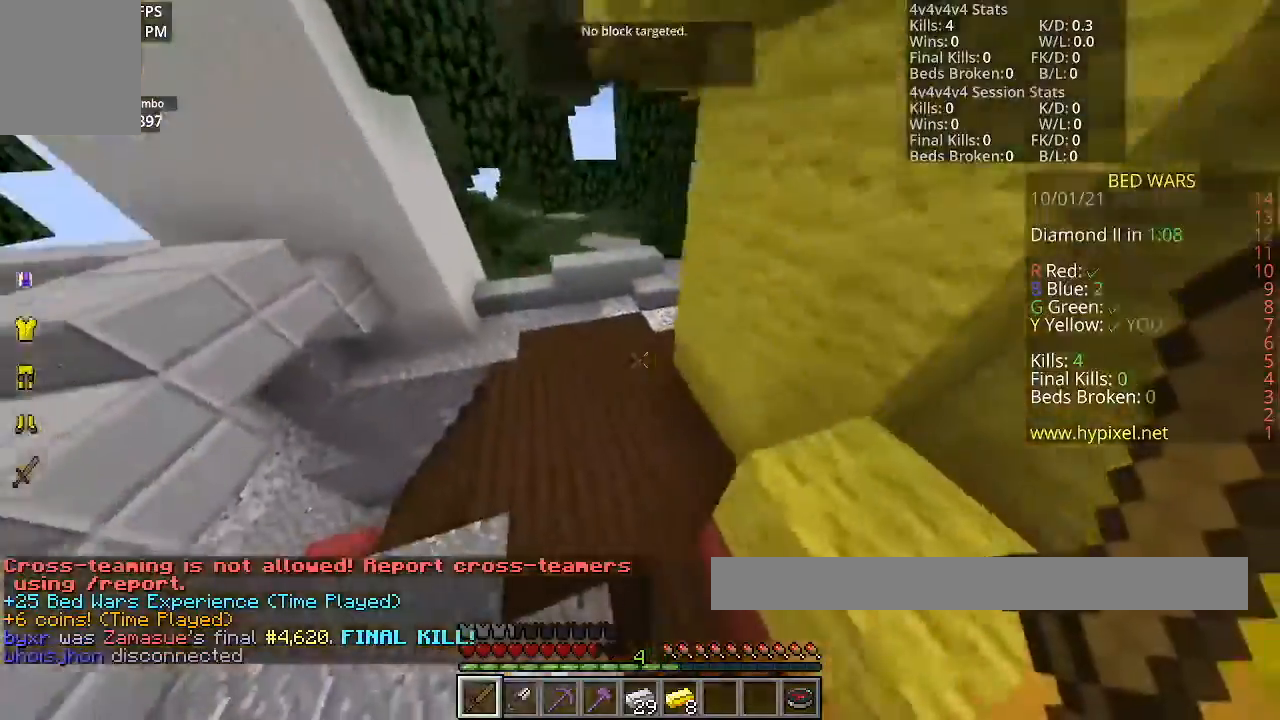
{"keys": ["w"], "mouse": [], "events": [[133, "w", "down"], [234, "a", "up"]]}
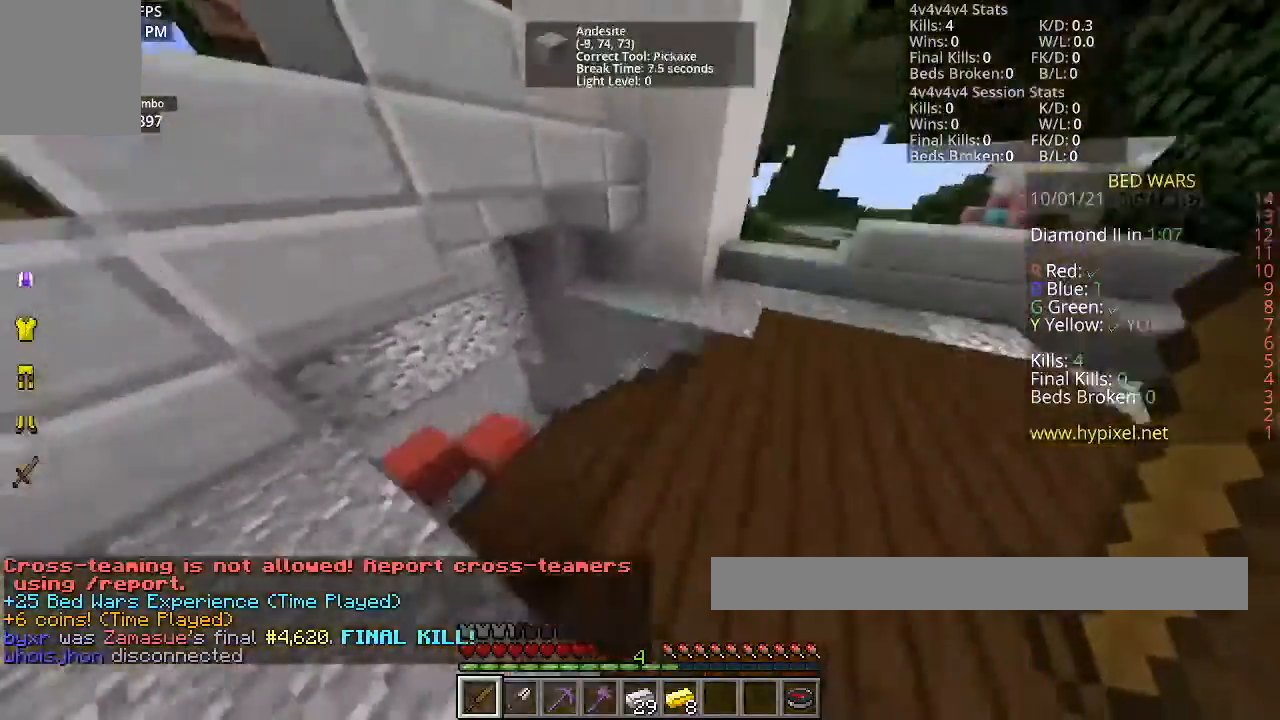
{"keys": ["w"], "mouse": [], "events": [[267, "d", "down"], [501, "d", "up"]]}
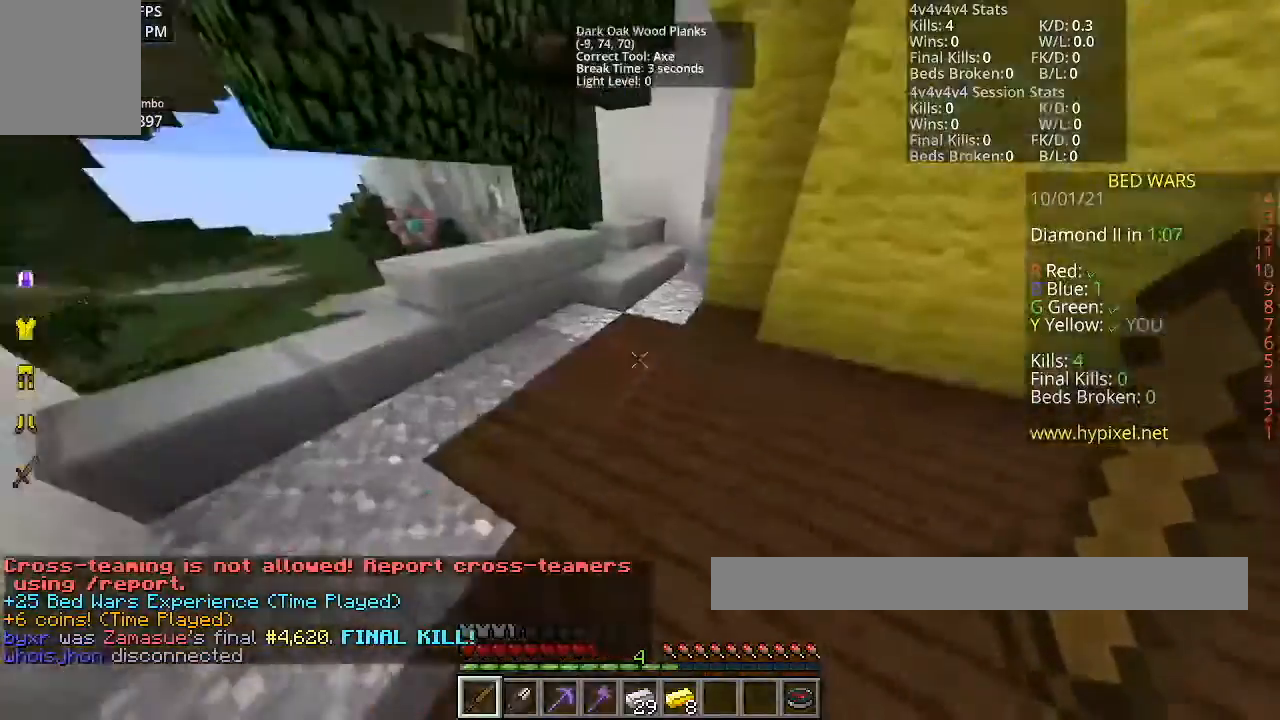
{"keys": ["w"], "mouse": [], "events": []}
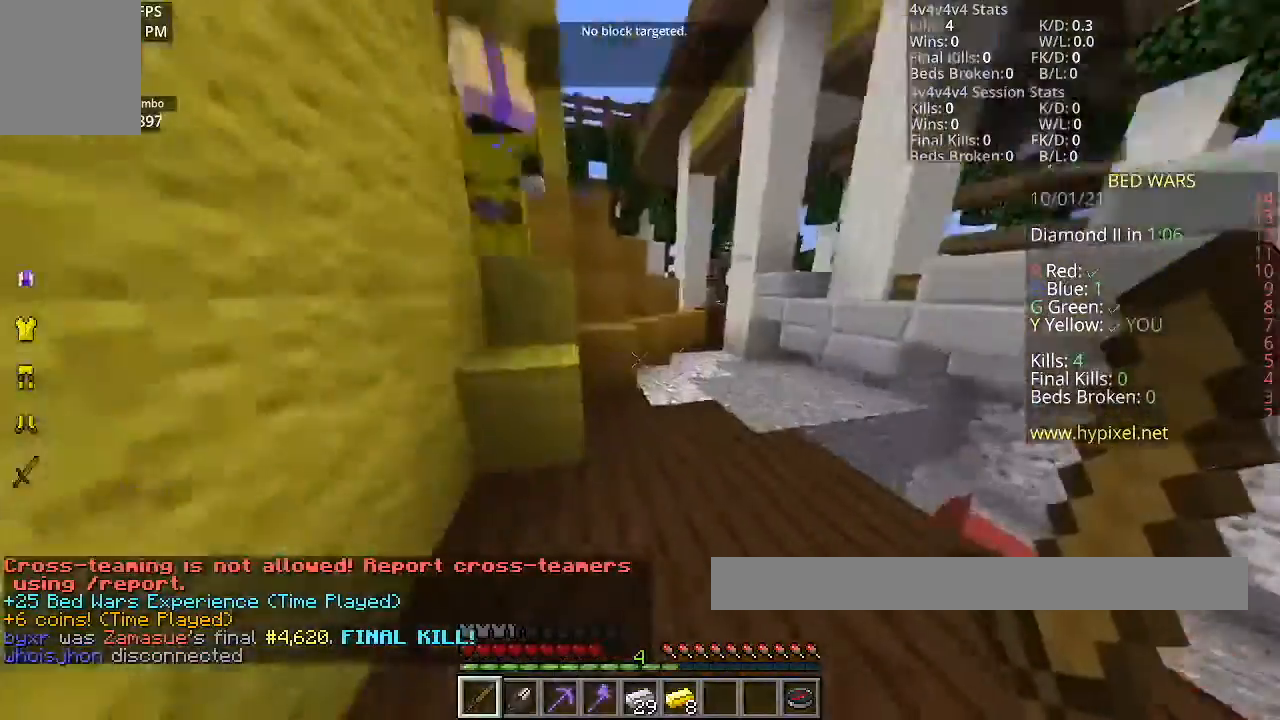
{"keys": ["space", "w"], "mouse": [], "events": [[334, "space", "down"]]}
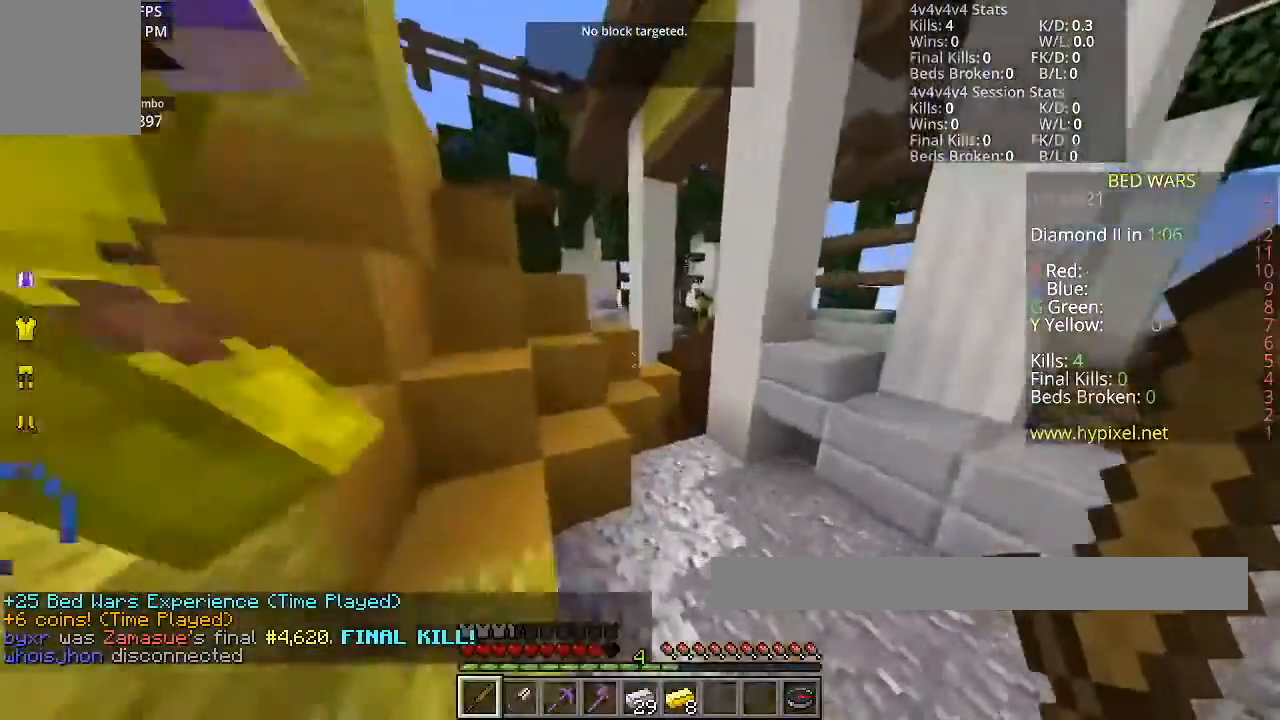
{"keys": ["space", "w"], "mouse": [], "events": []}
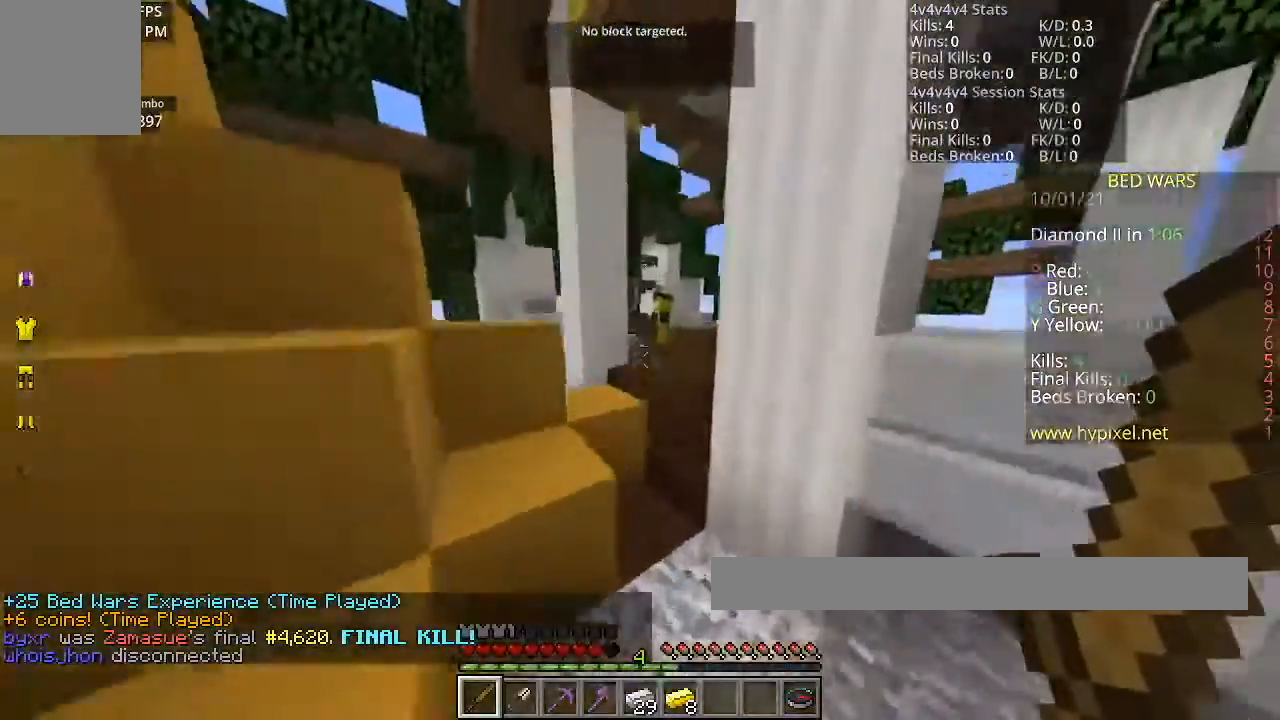
{"keys": ["space", "w"], "mouse": [], "events": []}
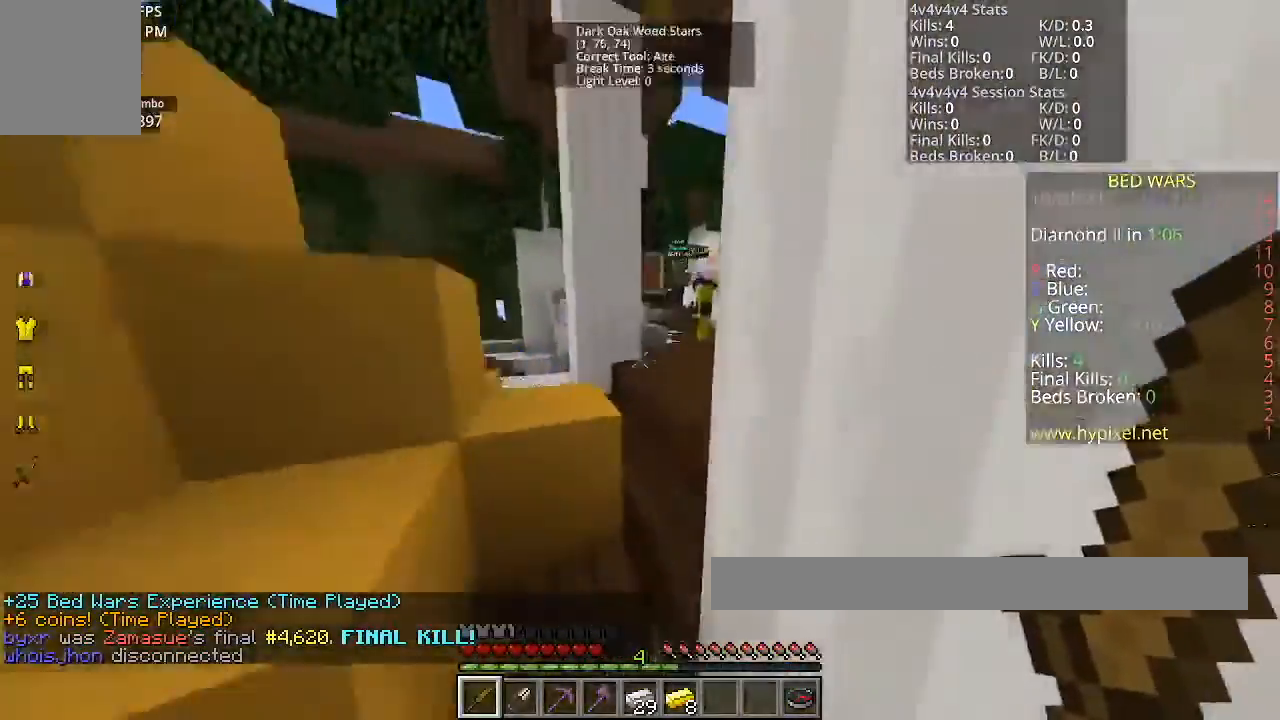
{"keys": ["space", "w"], "mouse": [], "events": []}
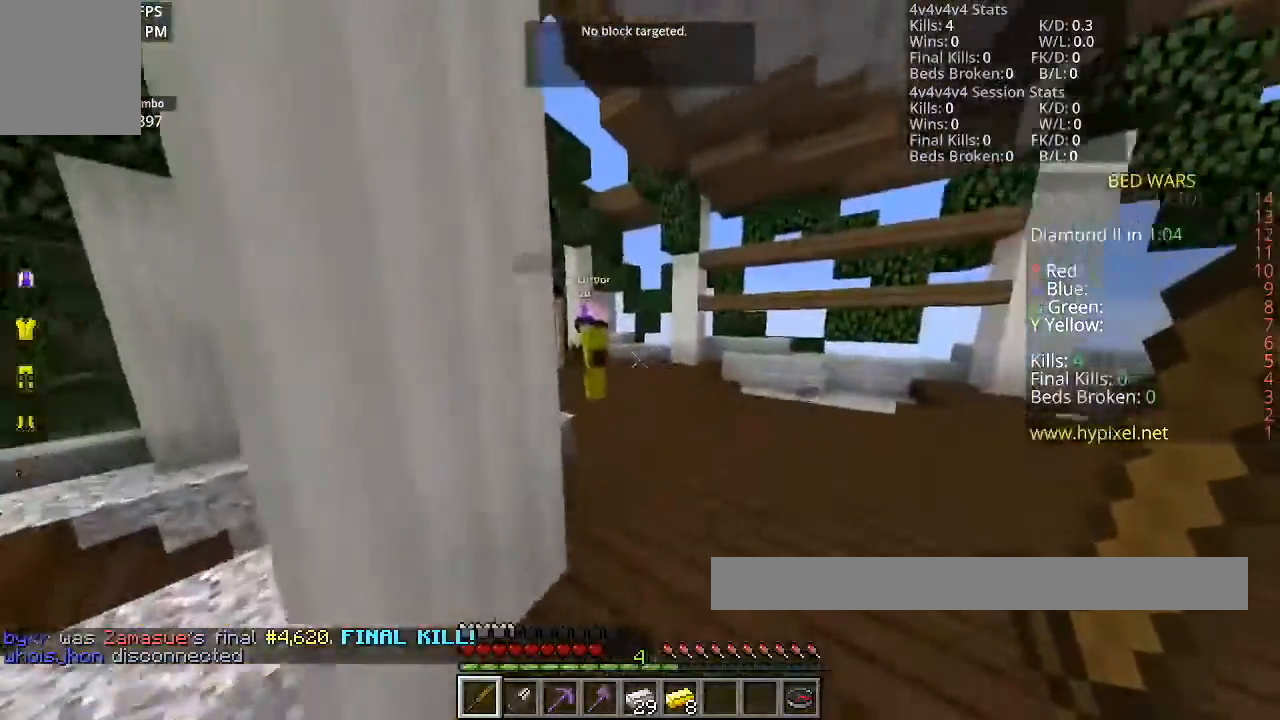
{"keys": ["w"], "mouse": [], "events": [[301, "space", "up"]]}
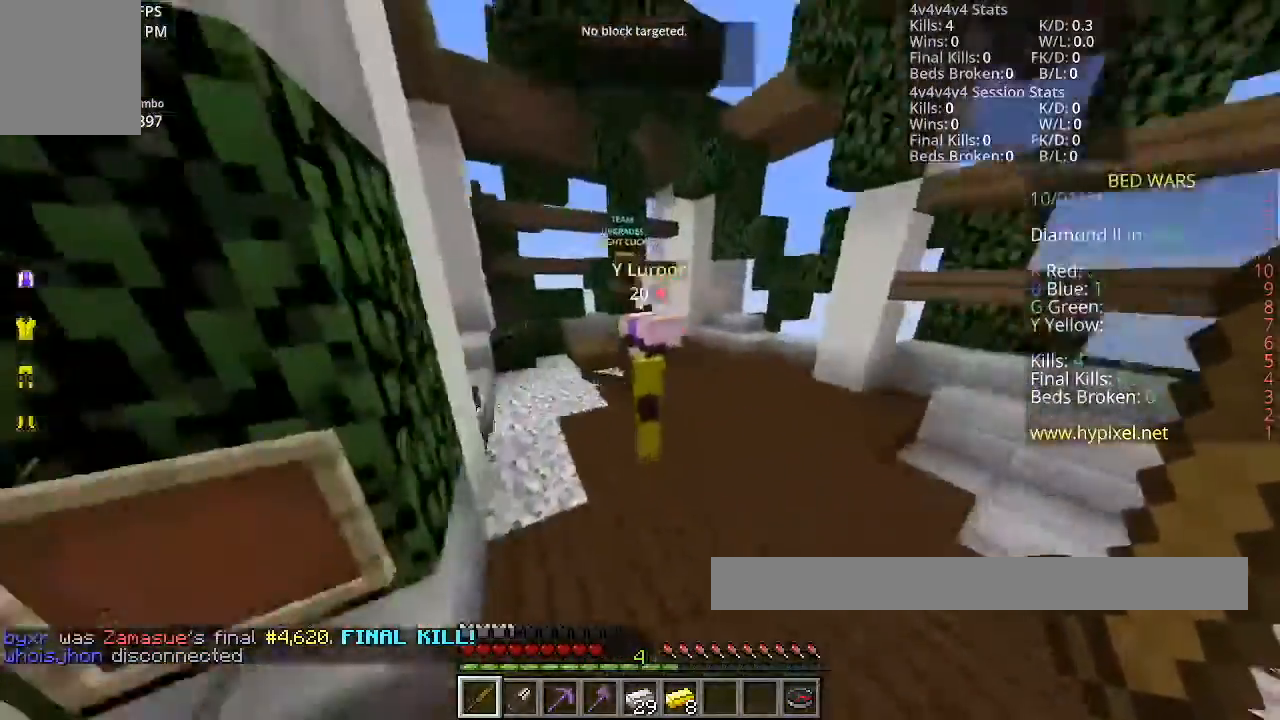
{"keys": ["w"], "mouse": [], "events": []}
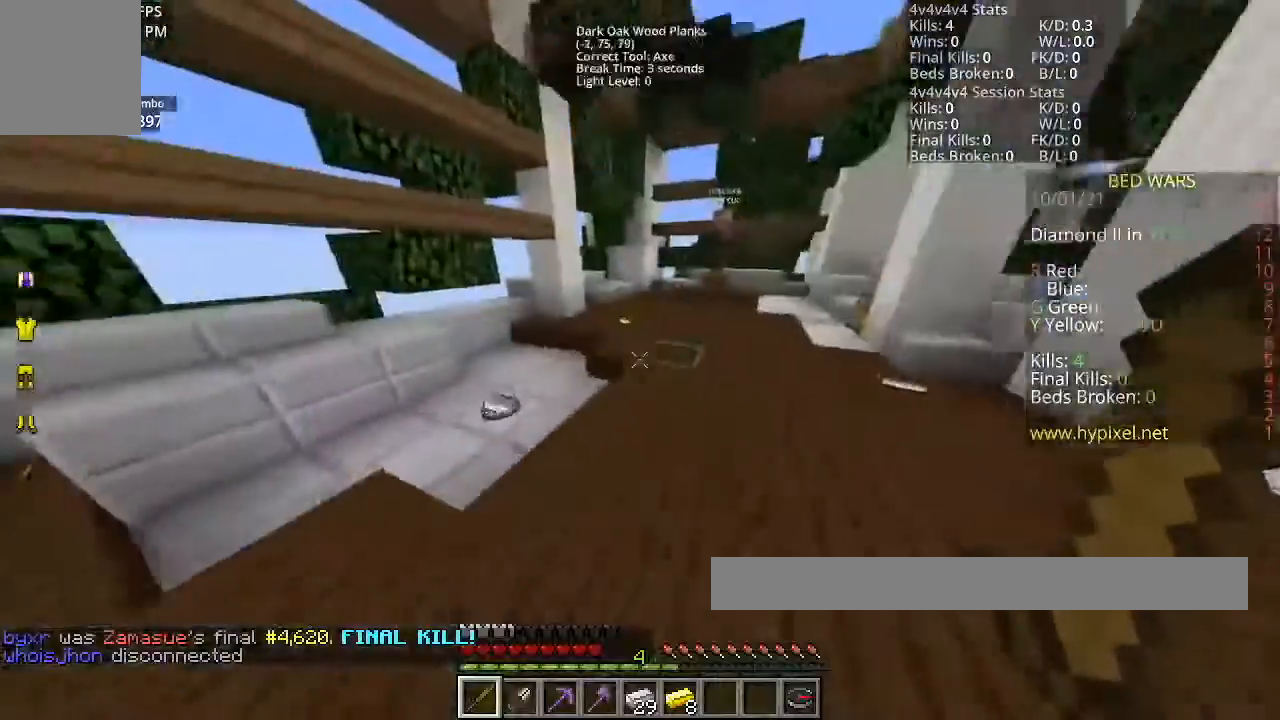
{"keys": ["w"], "mouse": [], "events": []}
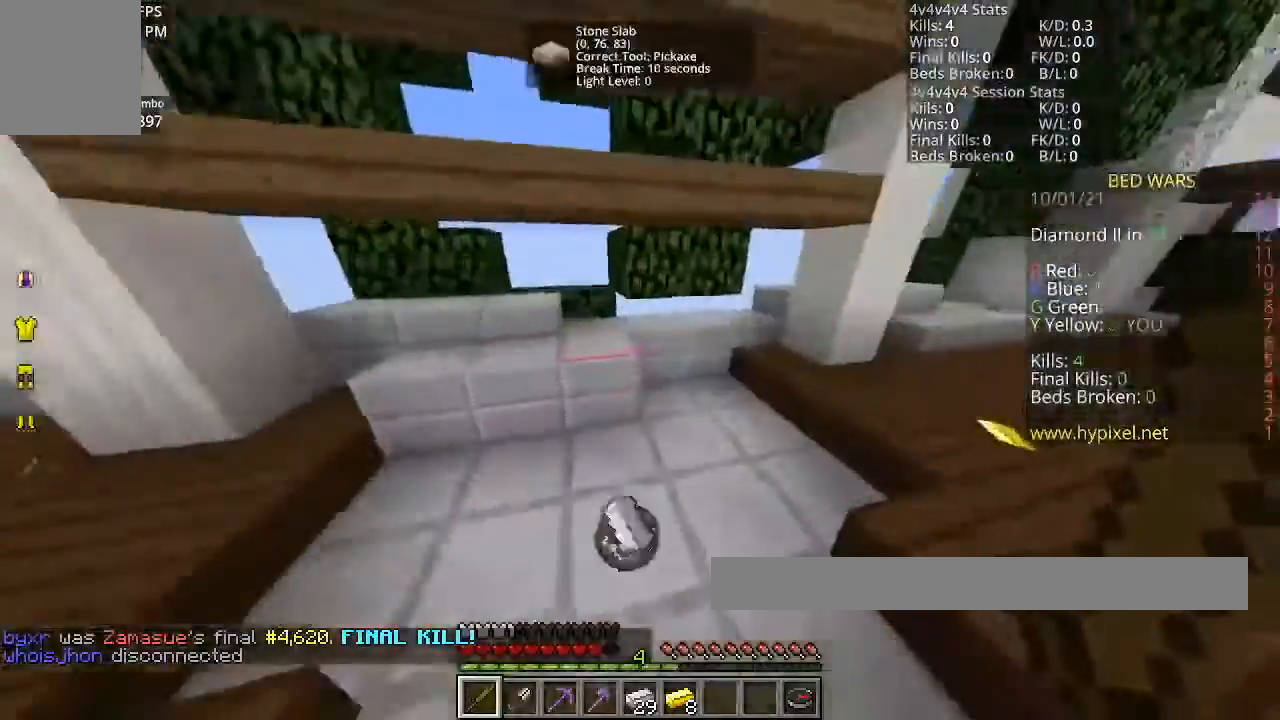
{"keys": ["w"], "mouse": [], "events": []}
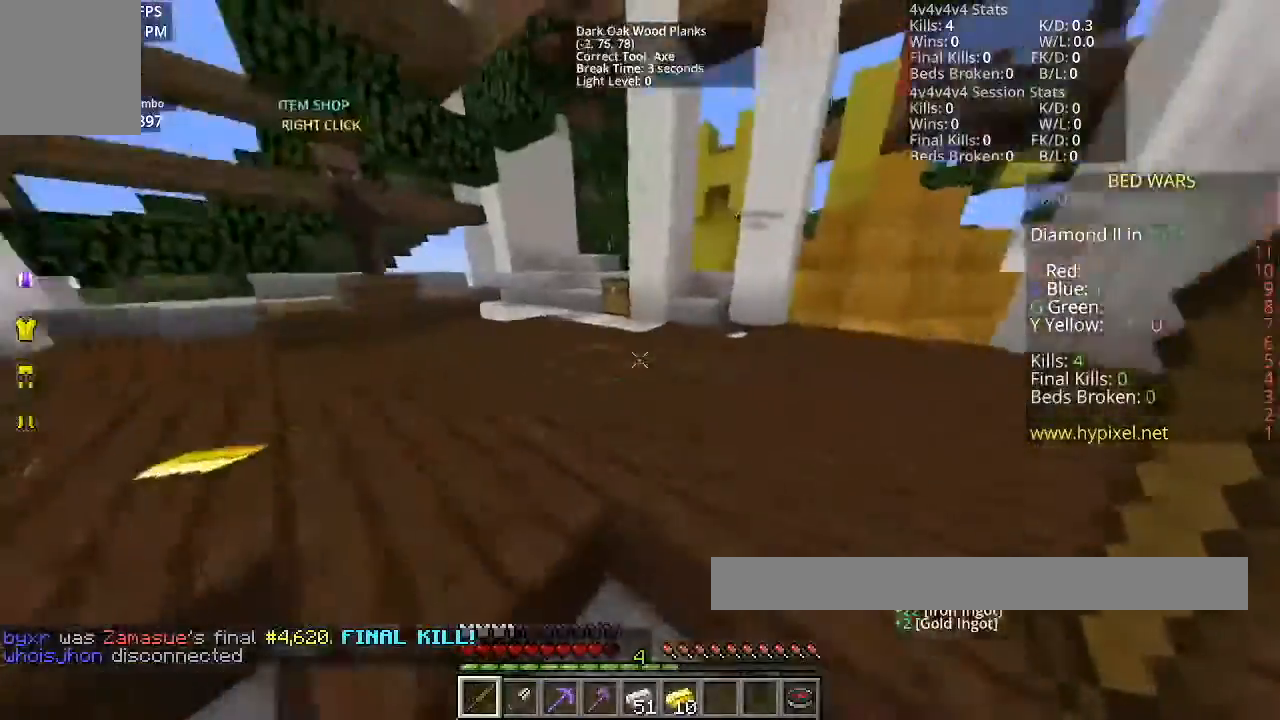
{"keys": ["w"], "mouse": [], "events": []}
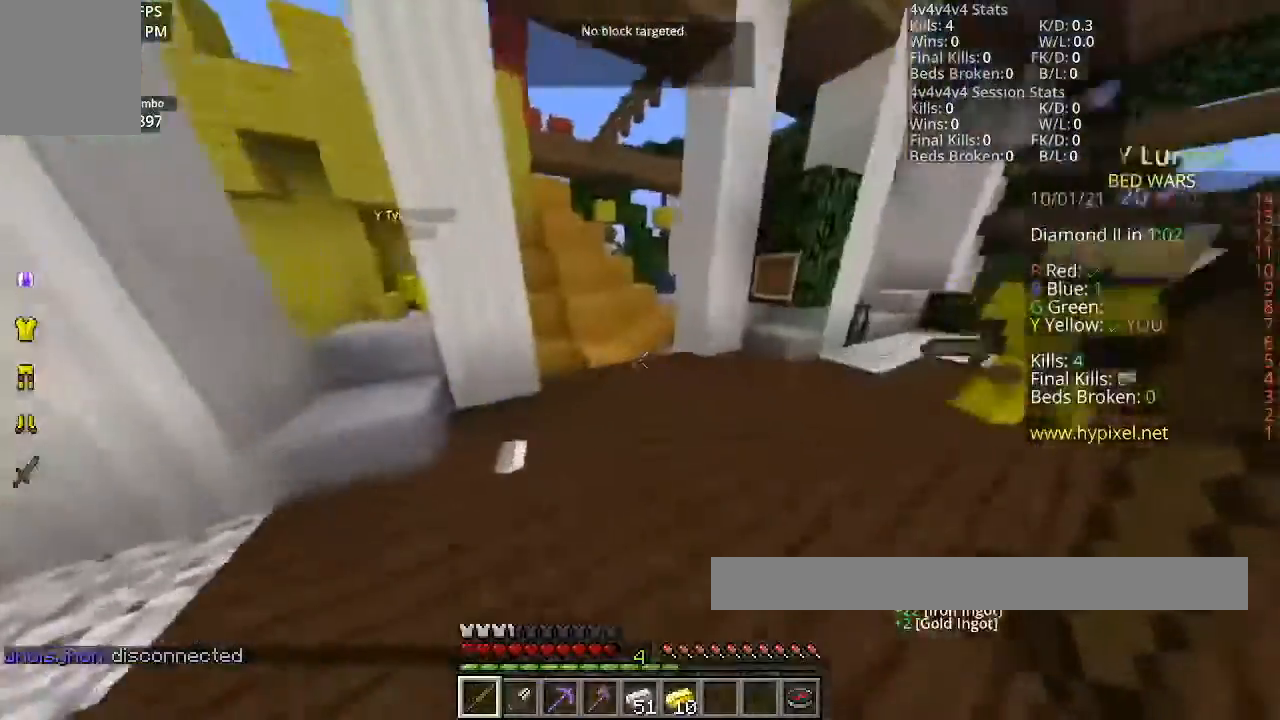
{"keys": ["w"], "mouse": [], "events": []}
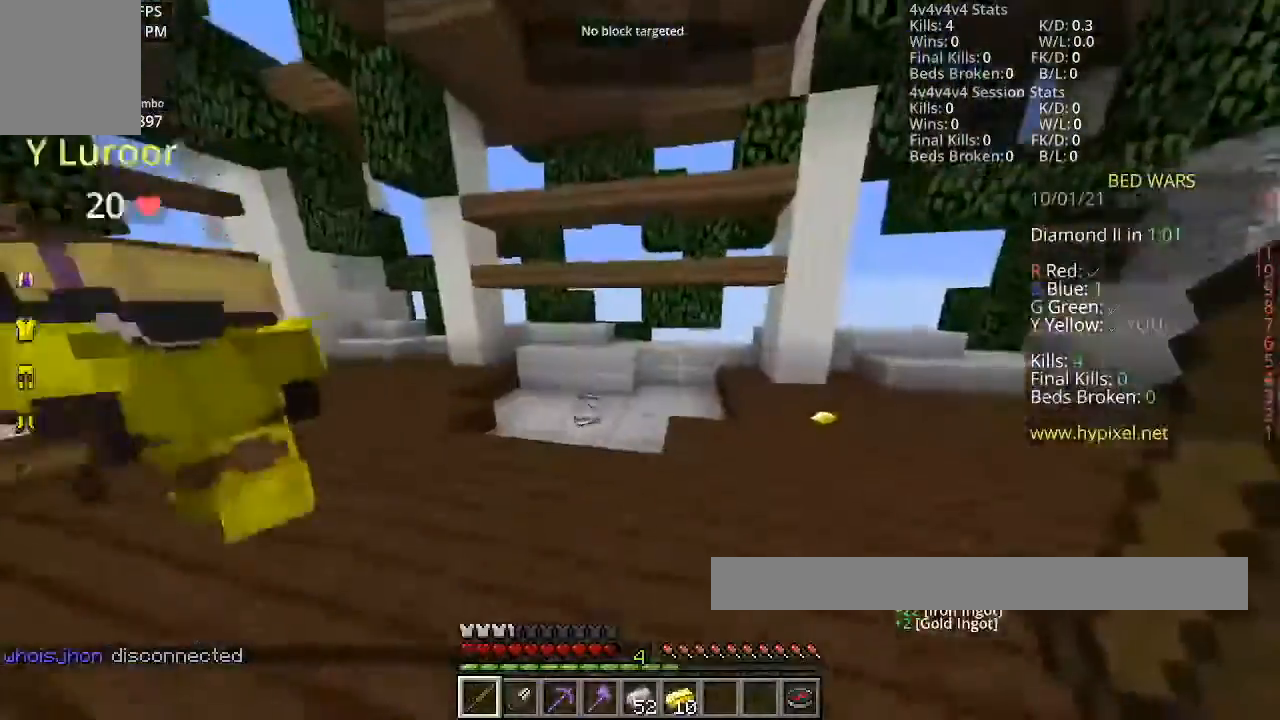
{"keys": ["w"], "mouse": [], "events": []}
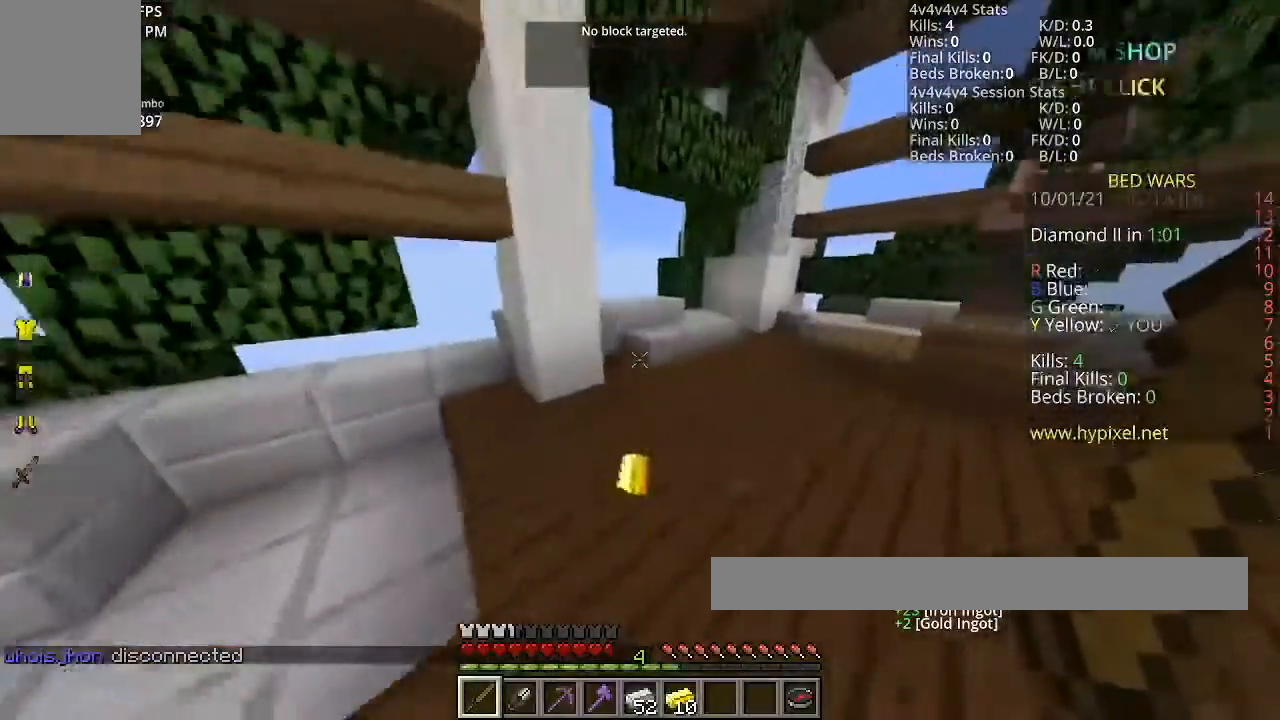
{"keys": ["space", "w"], "mouse": [], "events": [[333, "space", "down"]]}